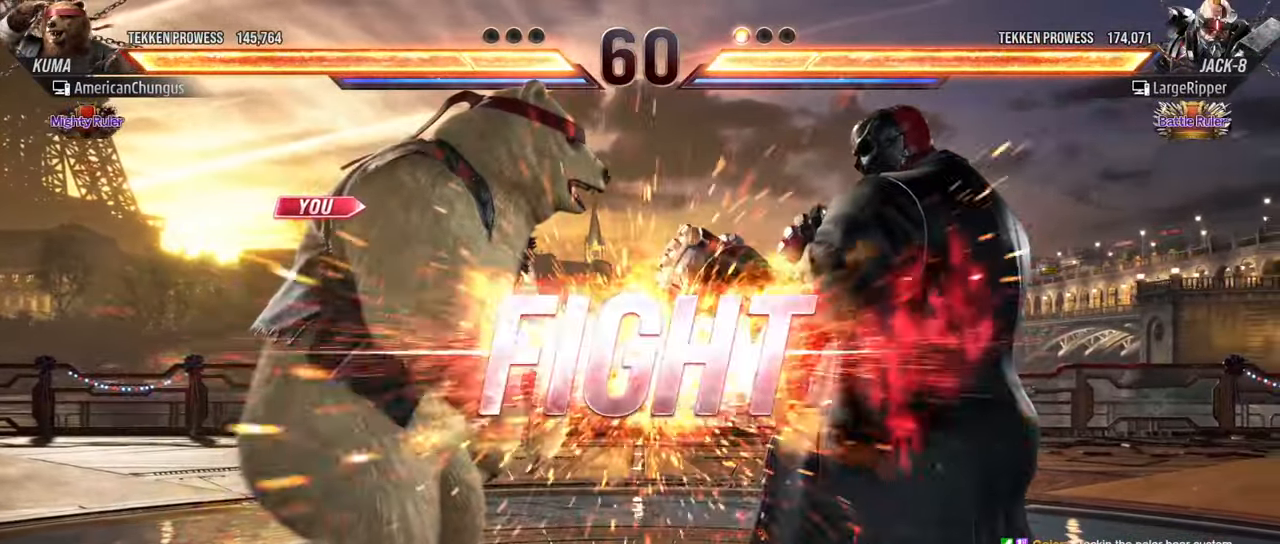
Gameplay with a controller (arcade stick); each line is a JSON object with the inputs held at the frame after it. "events" lists button and stick changes between this image and that frame as [ms after this image, input, new state], when the widget could be followed in between. Not read: L3 R3.
{"buttons": ["SQUARE"], "left_stick": "right", "events": [[434, "left_stick", "right"], [484, "SQUARE", "down"]]}
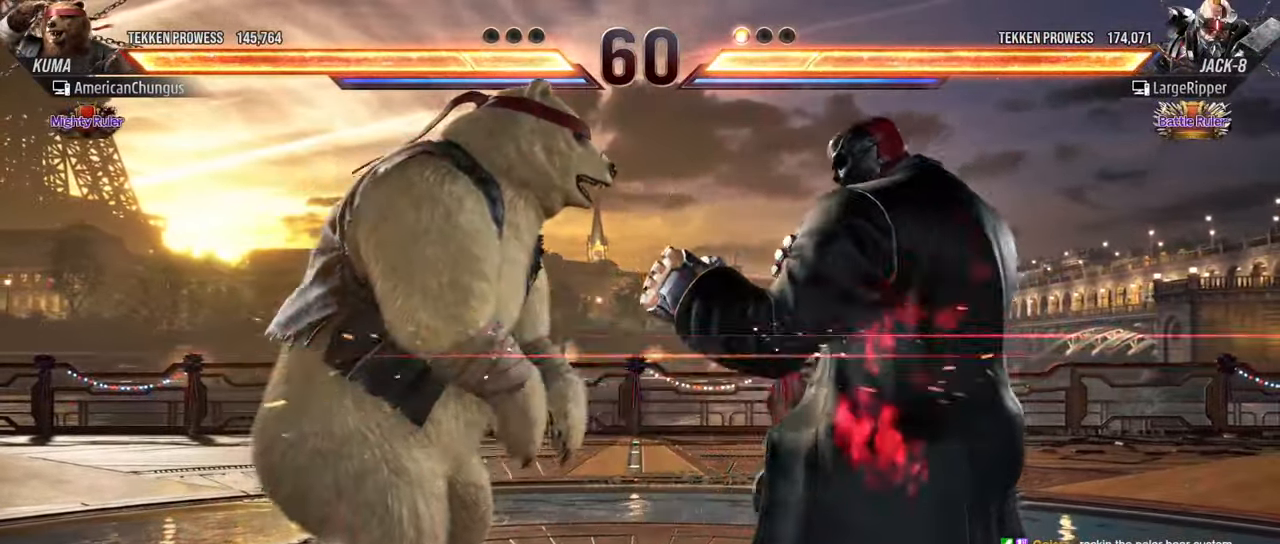
{"buttons": ["SQUARE"], "left_stick": "right", "events": [[33, "SQUARE", "up"], [100, "SQUARE", "down"], [200, "SQUARE", "up"], [334, "SQUARE", "down"], [367, "SQUARE", "up"], [450, "SQUARE", "down"]]}
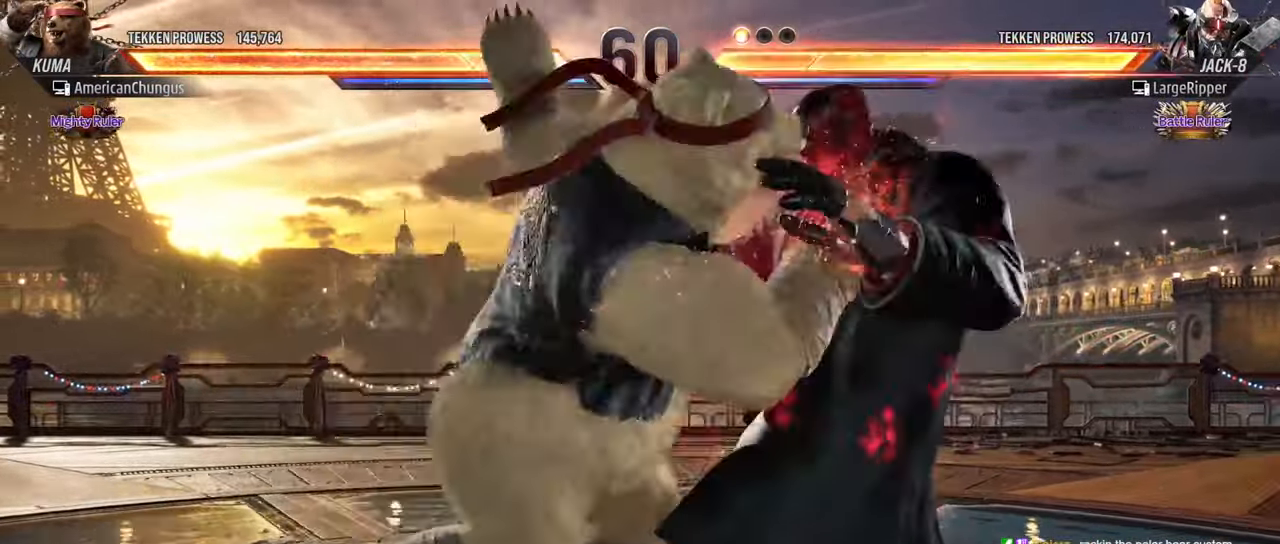
{"buttons": ["SQUARE"], "left_stick": "right", "events": [[34, "SQUARE", "up"], [134, "SQUARE", "down"], [201, "SQUARE", "up"], [317, "SQUARE", "down"], [367, "SQUARE", "up"], [501, "SQUARE", "down"]]}
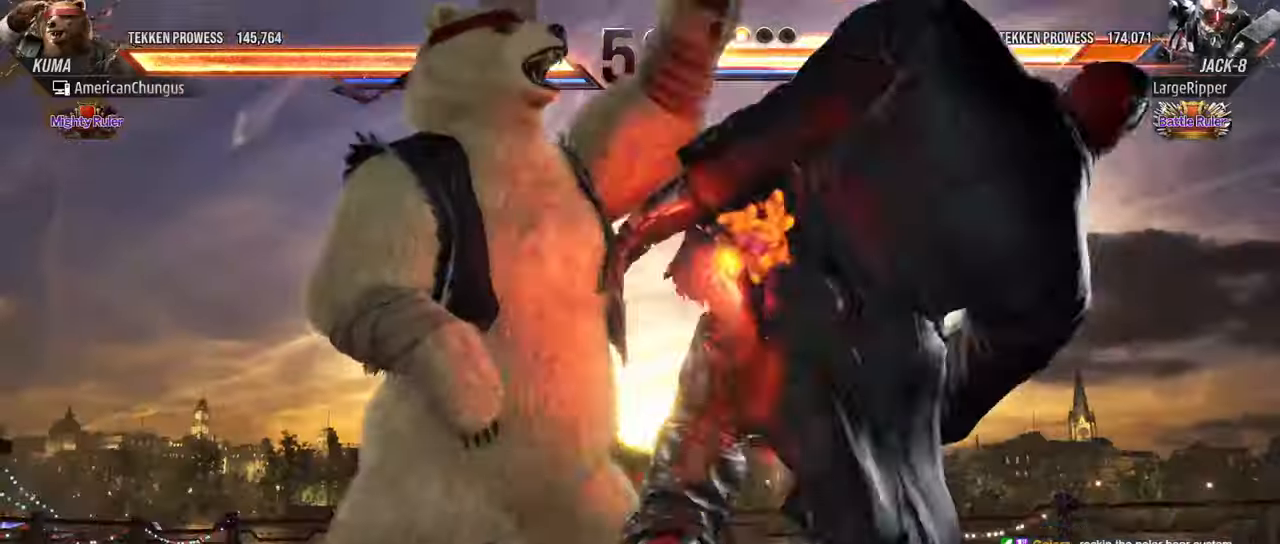
{"buttons": [], "left_stick": "center", "events": [[17, "left_stick", "center"], [50, "SQUARE", "up"], [384, "left_stick", "right"], [484, "left_stick", "center"]]}
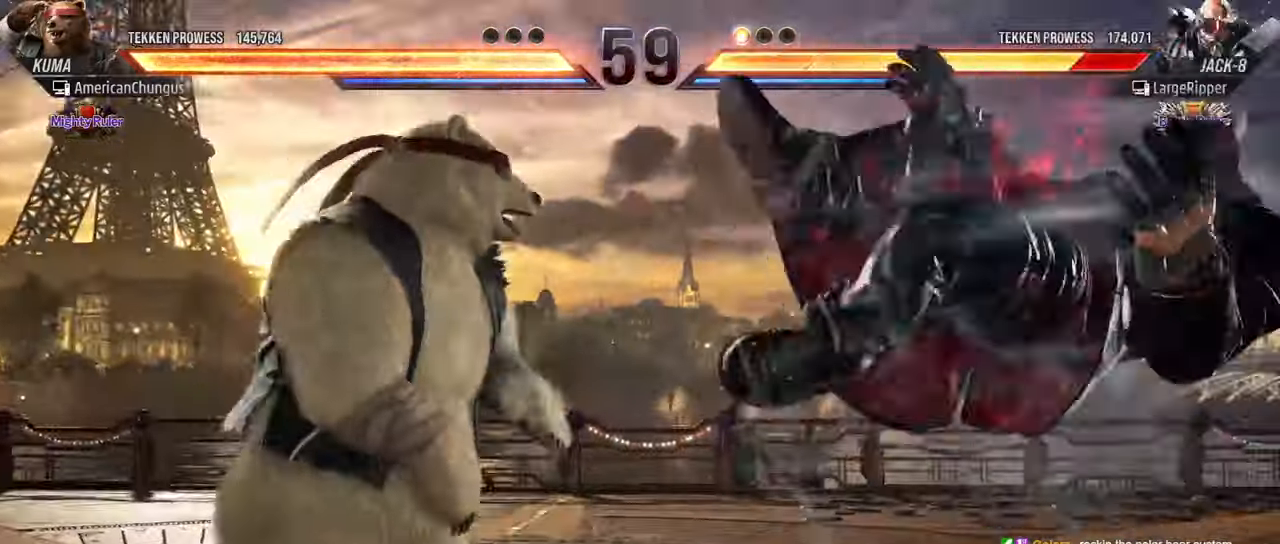
{"buttons": ["CROSS", "CIRCLE"], "left_stick": "center", "events": [[67, "left_stick", "right"], [250, "left_stick", "up"], [300, "R1", "down"], [334, "left_stick", "center"], [350, "R1", "up"], [450, "CIRCLE", "down"], [450, "CROSS", "down"]]}
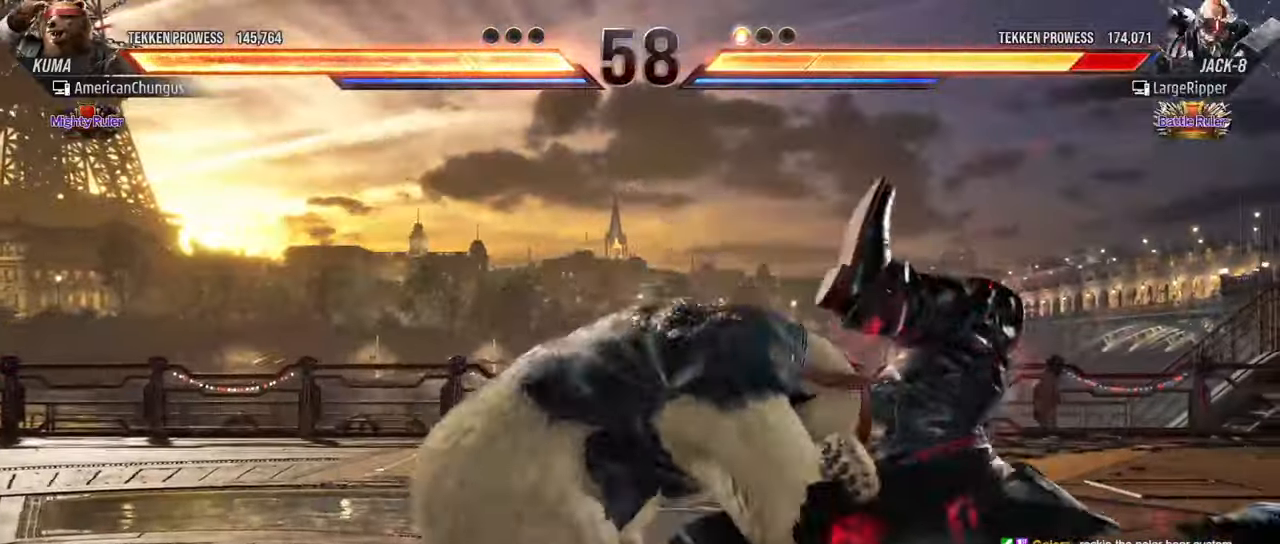
{"buttons": ["SQUARE"], "left_stick": "down-right", "events": [[17, "CROSS", "up"], [34, "CIRCLE", "up"], [418, "left_stick", "down-right"], [501, "SQUARE", "down"]]}
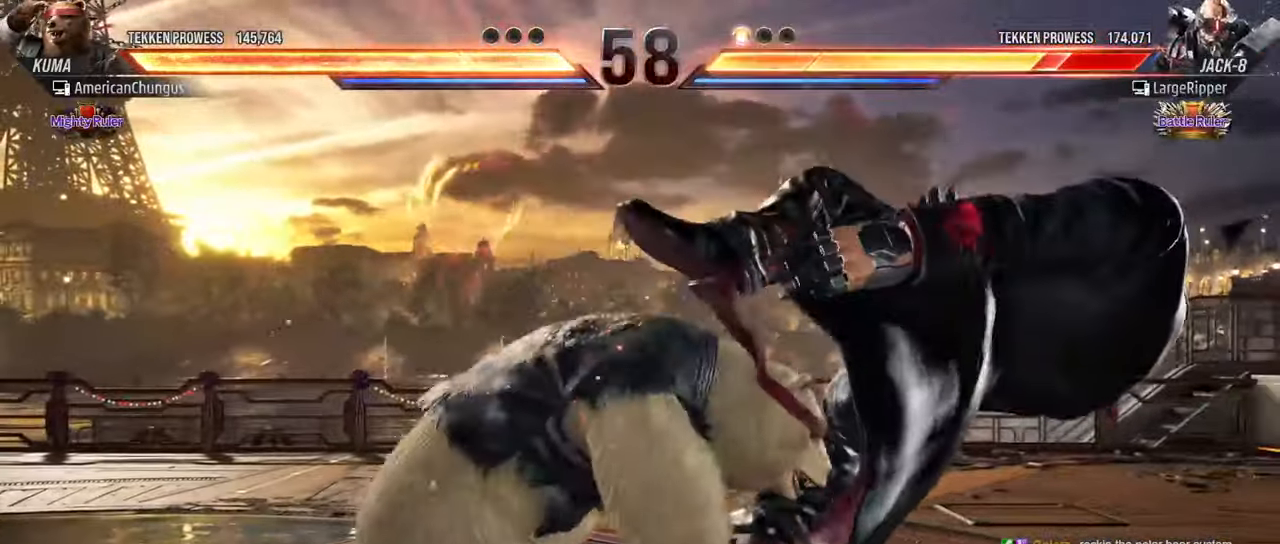
{"buttons": [], "left_stick": "center", "events": [[83, "SQUARE", "up"], [100, "left_stick", "center"]]}
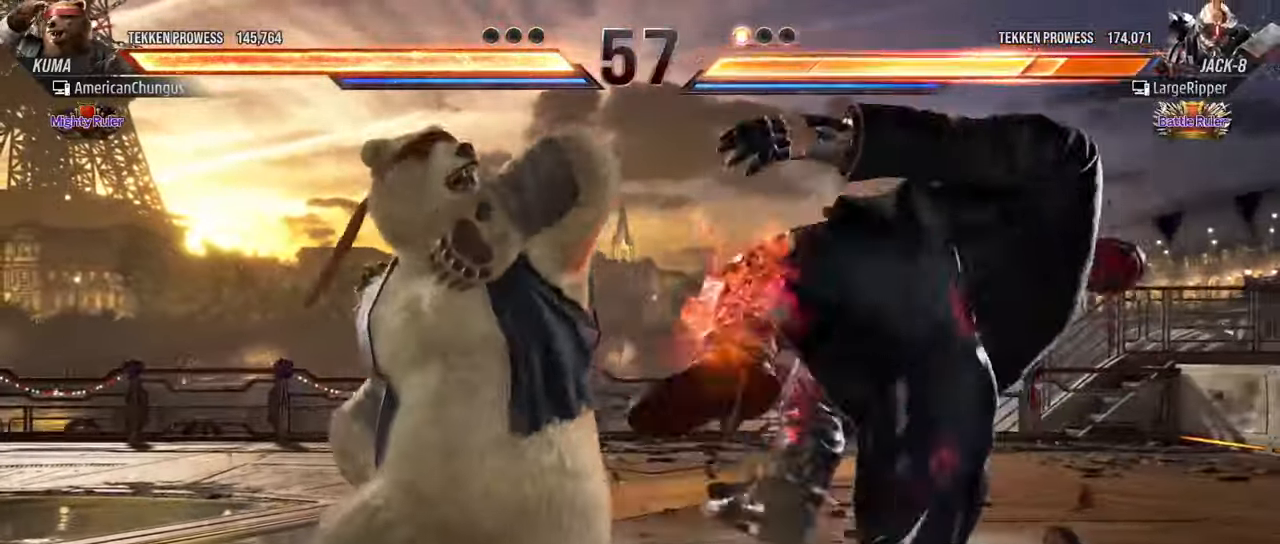
{"buttons": ["TRIANGLE"], "left_stick": "center", "events": [[101, "left_stick", "left"], [217, "TRIANGLE", "down"], [267, "left_stick", "center"], [351, "SQUARE", "down"], [451, "SQUARE", "up"]]}
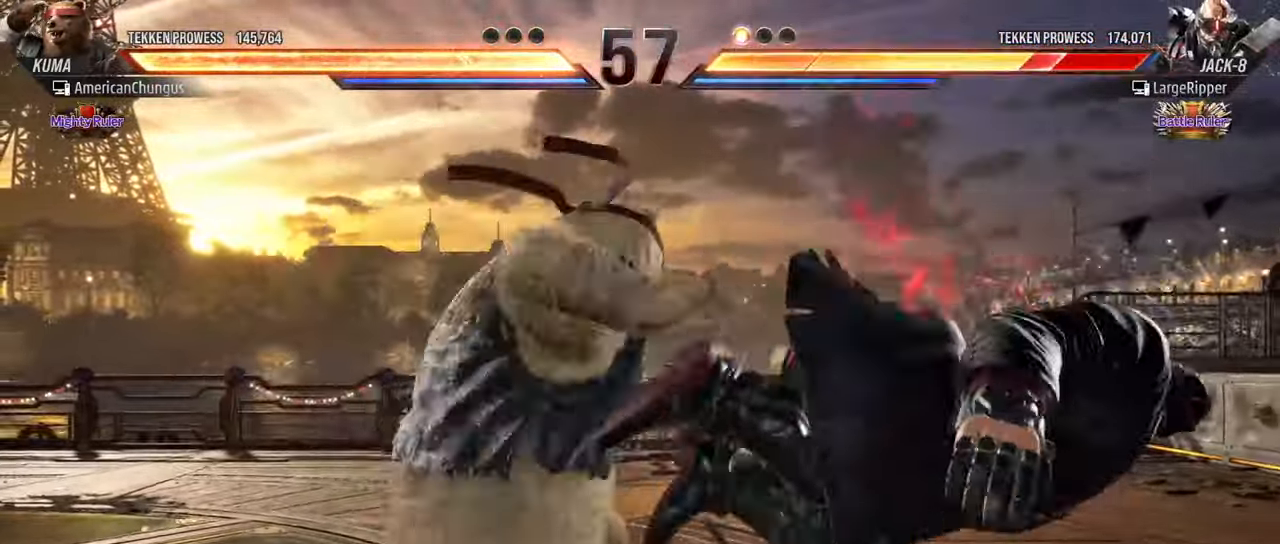
{"buttons": ["TRIANGLE"], "left_stick": "center", "events": [[100, "SQUARE", "down"], [183, "SQUARE", "up"], [334, "SQUARE", "down"], [400, "SQUARE", "up"]]}
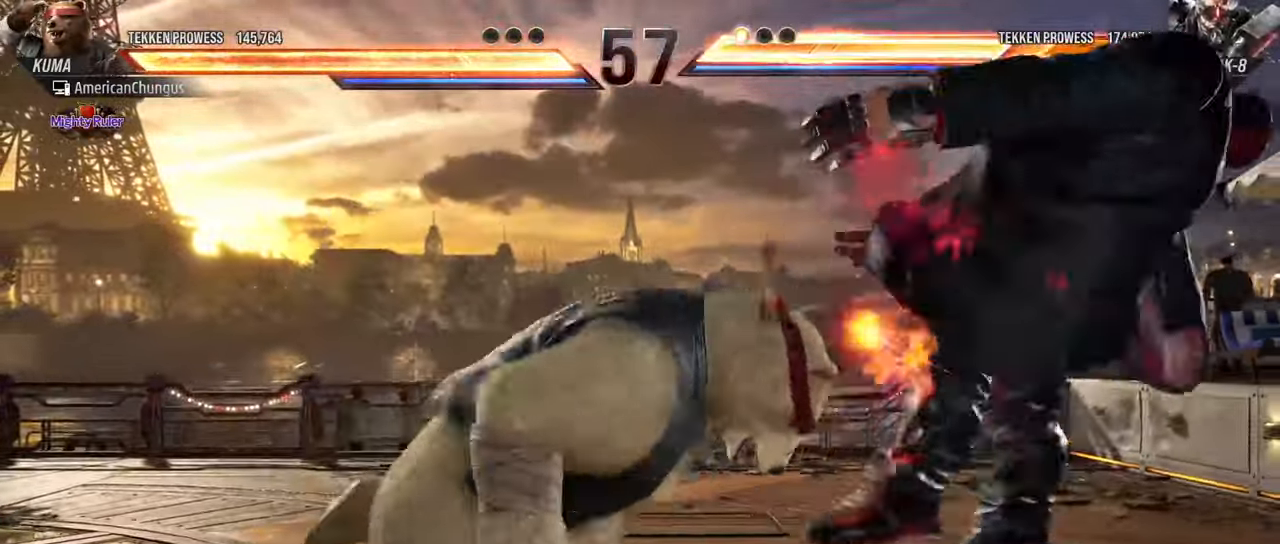
{"buttons": [], "left_stick": "center", "events": [[83, "SQUARE", "down"], [150, "SQUARE", "up"], [283, "SQUARE", "down"], [333, "TRIANGLE", "up"], [383, "SQUARE", "up"]]}
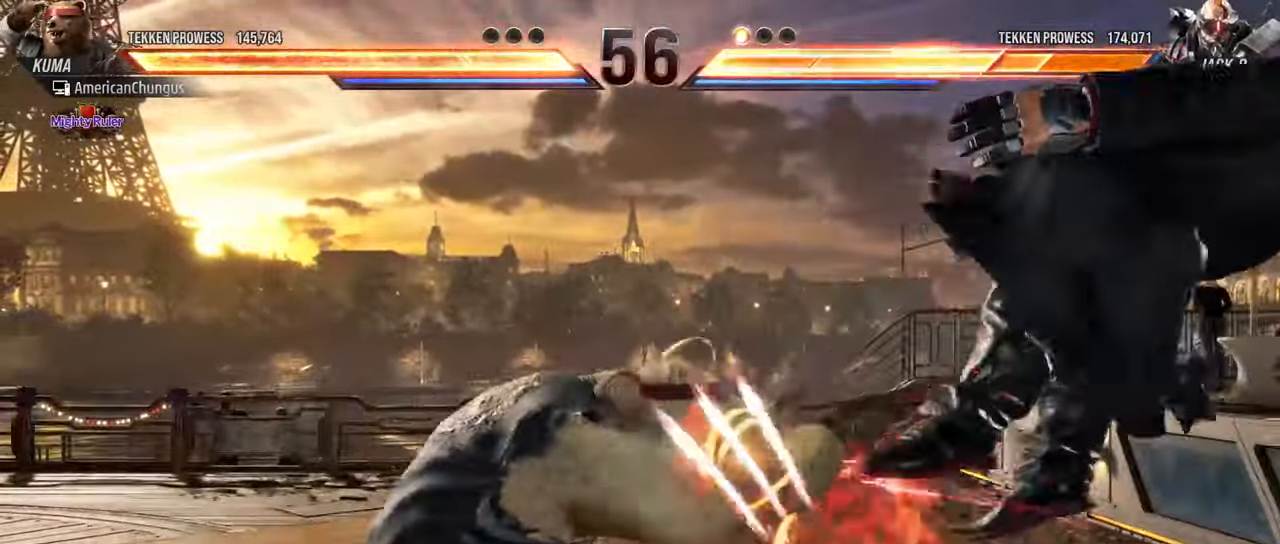
{"buttons": [], "left_stick": "right", "events": [[167, "left_stick", "right"], [267, "left_stick", "center"], [351, "left_stick", "right"]]}
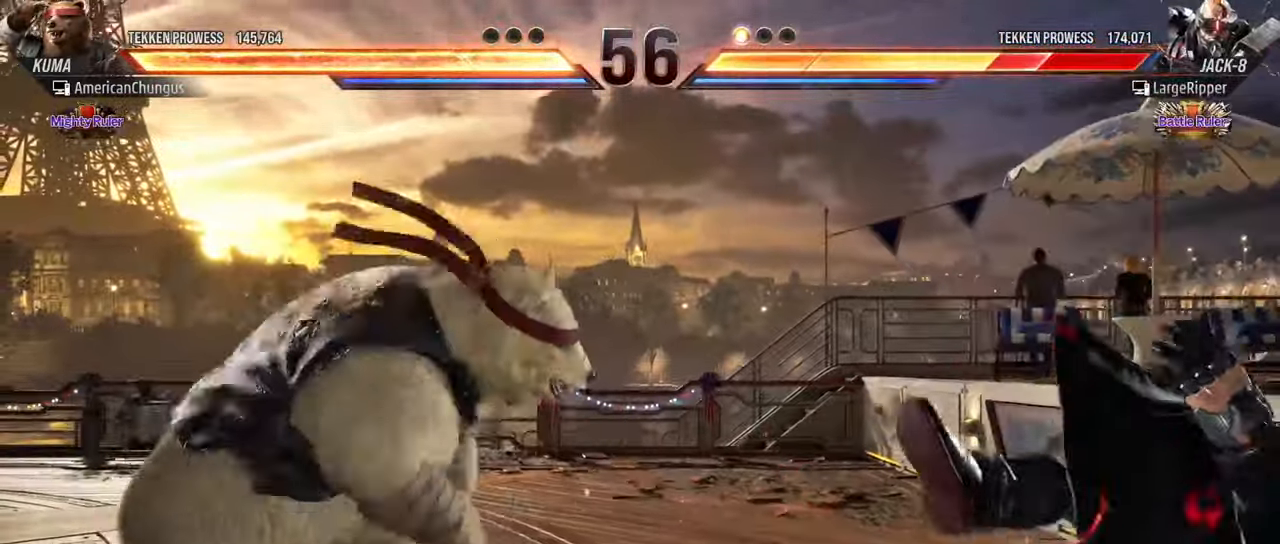
{"buttons": [], "left_stick": "center", "events": [[183, "left_stick", "left"], [283, "left_stick", "center"], [367, "left_stick", "left"], [450, "left_stick", "center"]]}
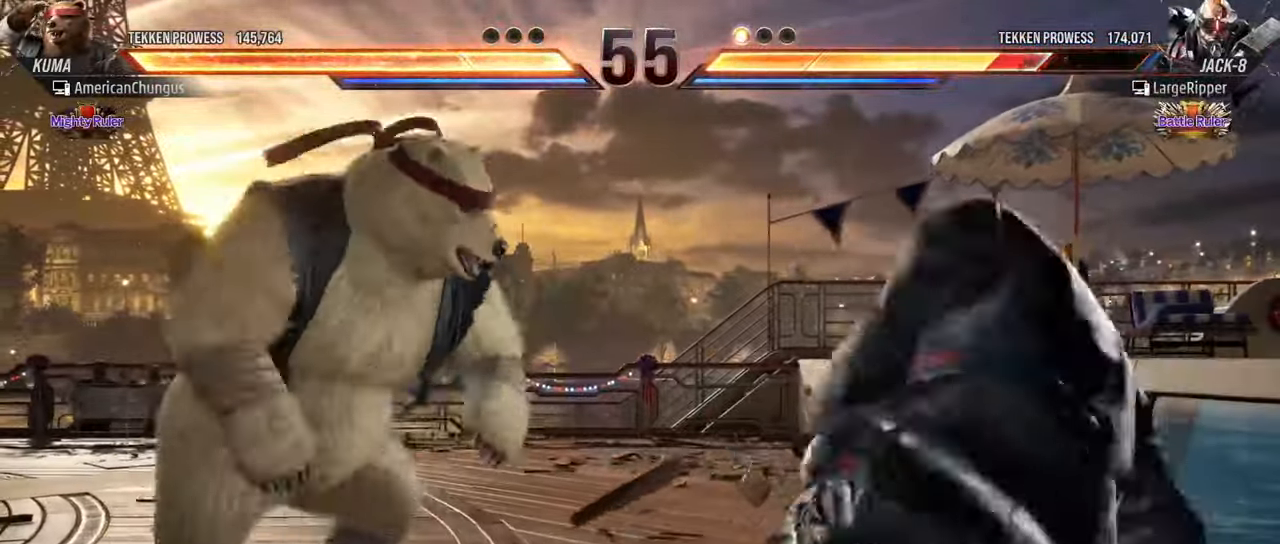
{"buttons": [], "left_stick": "right", "events": [[17, "left_stick", "right"], [117, "left_stick", "center"], [184, "left_stick", "right"], [217, "R1", "down"], [267, "R1", "up"], [301, "left_stick", "center"], [351, "left_stick", "right"]]}
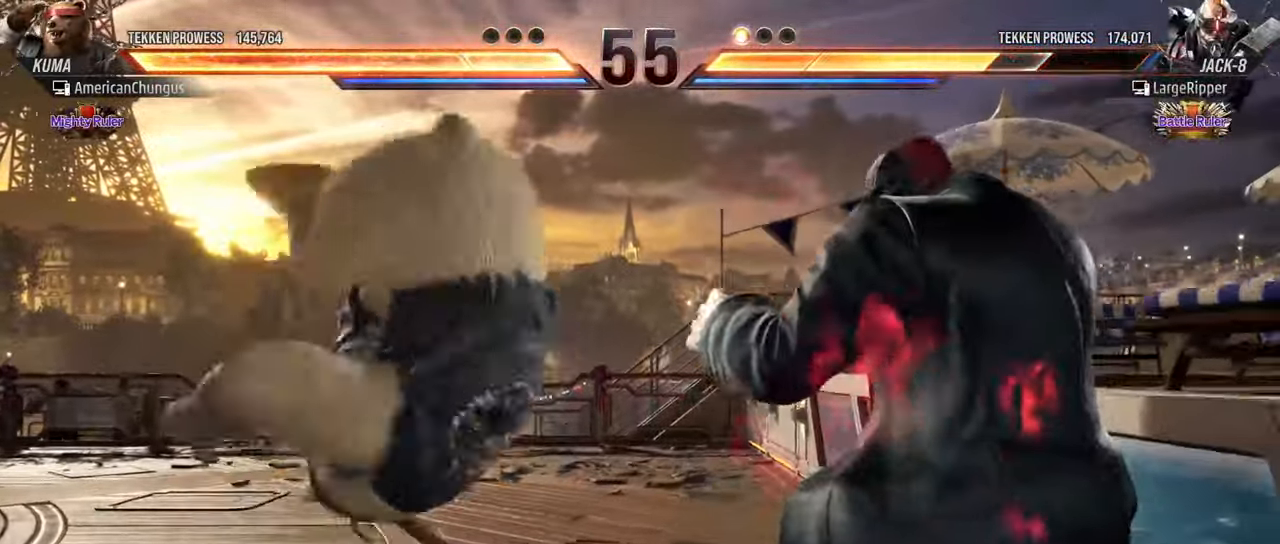
{"buttons": [], "left_stick": "right", "events": [[400, "CROSS", "down"], [450, "CROSS", "up"]]}
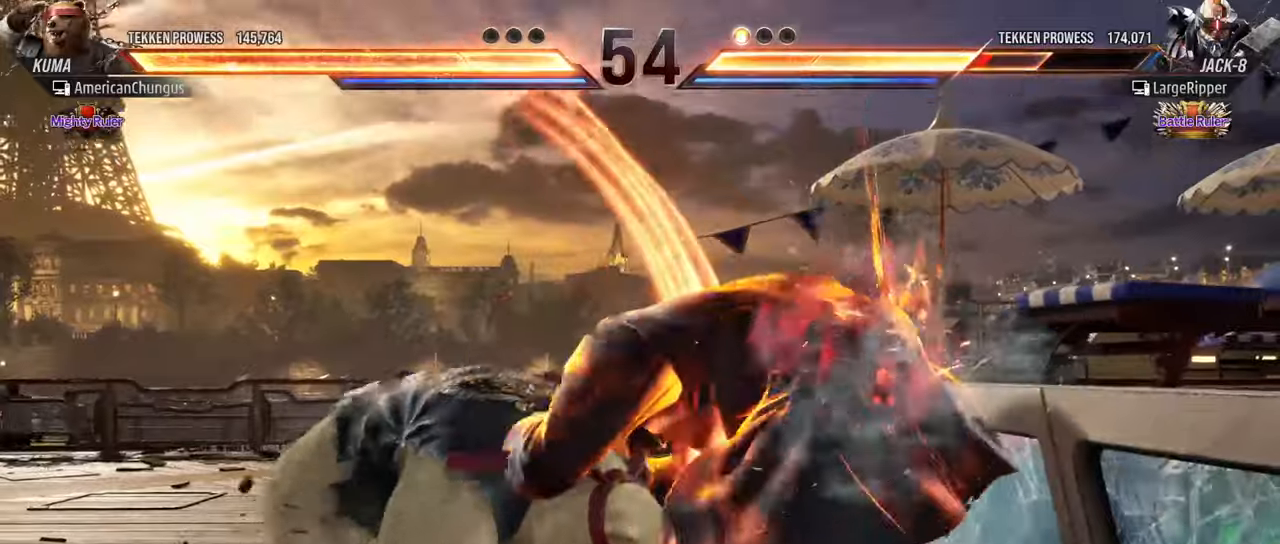
{"buttons": [], "left_stick": "center", "events": [[66, "CROSS", "down"], [117, "CROSS", "up"], [233, "CROSS", "down"], [250, "left_stick", "center"], [267, "CROSS", "up"], [367, "CROSS", "down"], [434, "CROSS", "up"]]}
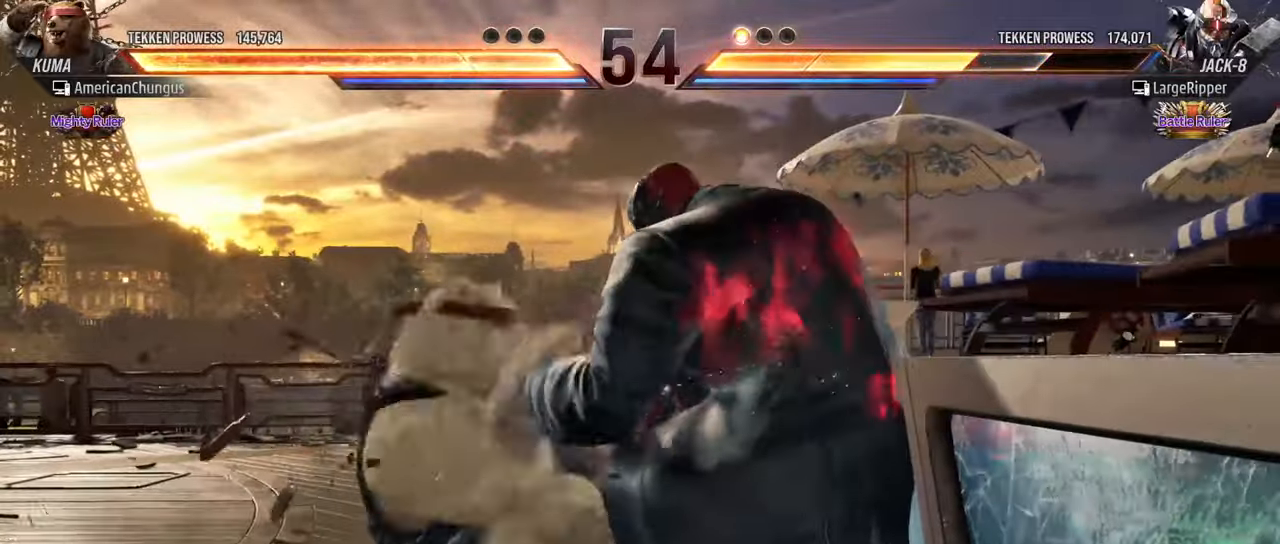
{"buttons": [], "left_stick": "center", "events": [[34, "CROSS", "down"], [84, "CROSS", "up"], [167, "CROSS", "down"], [250, "CROSS", "up"]]}
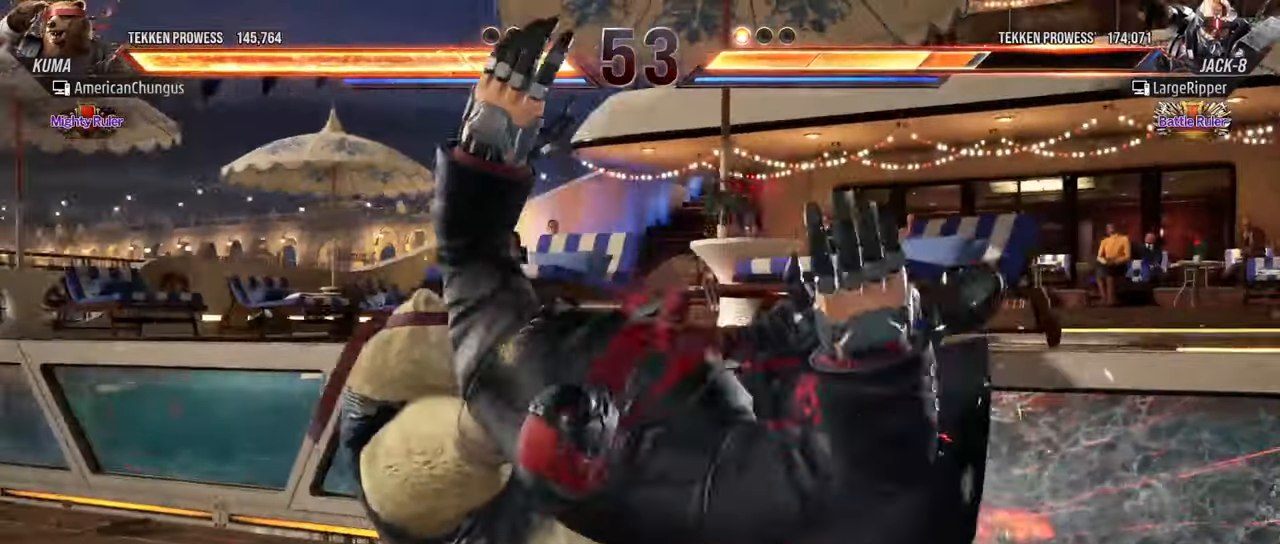
{"buttons": [], "left_stick": "up", "events": [[200, "left_stick", "up"]]}
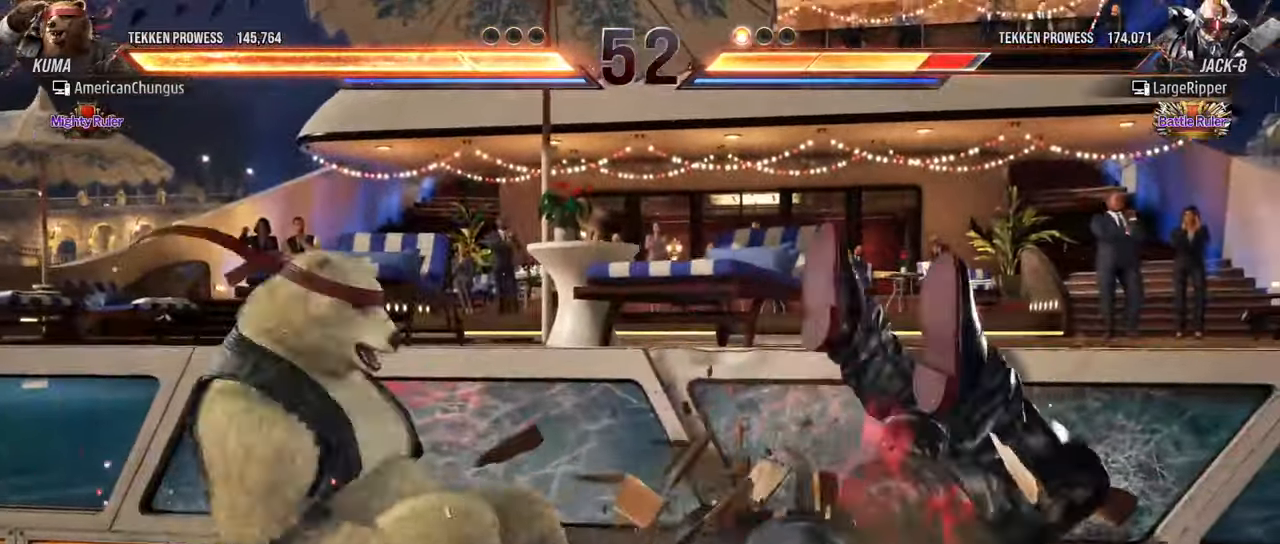
{"buttons": [], "left_stick": "center", "events": [[17, "left_stick", "center"], [200, "left_stick", "down"], [267, "R1", "down"], [301, "R1", "up"], [417, "R1", "down"], [484, "R1", "up"], [484, "left_stick", "center"]]}
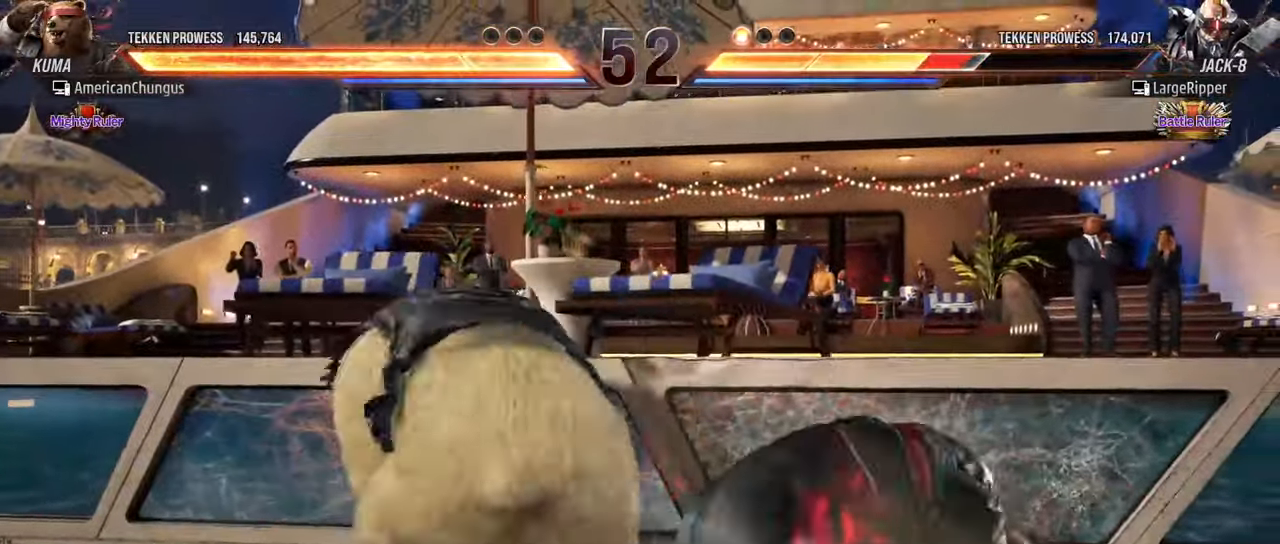
{"buttons": [], "left_stick": "left", "events": [[467, "left_stick", "left"]]}
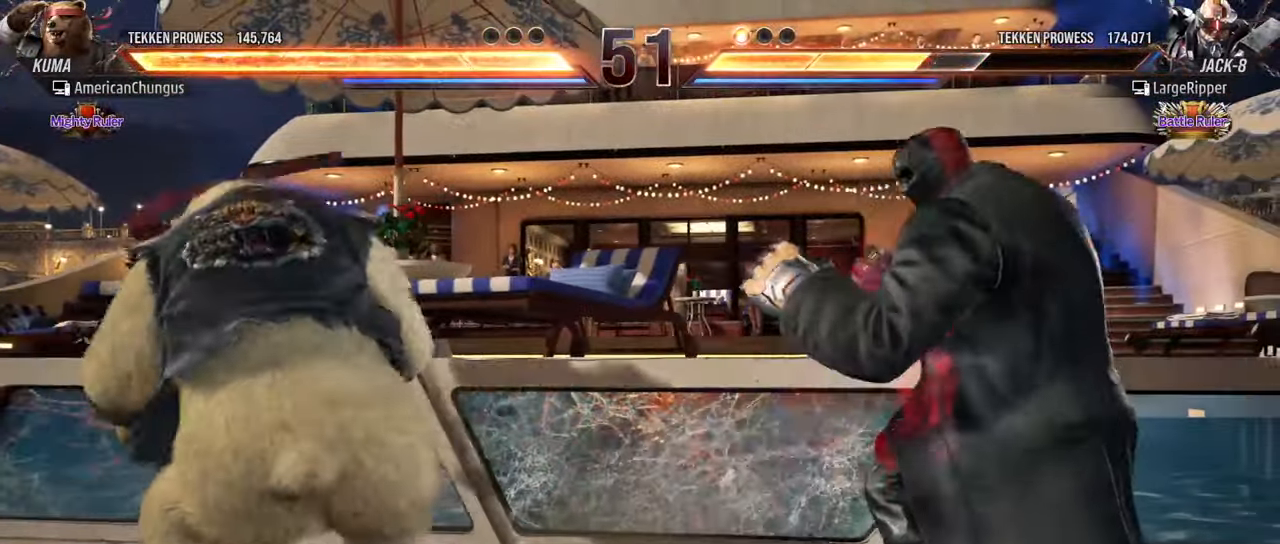
{"buttons": [], "left_stick": "center", "events": [[50, "left_stick", "center"], [134, "left_stick", "left"], [484, "left_stick", "center"]]}
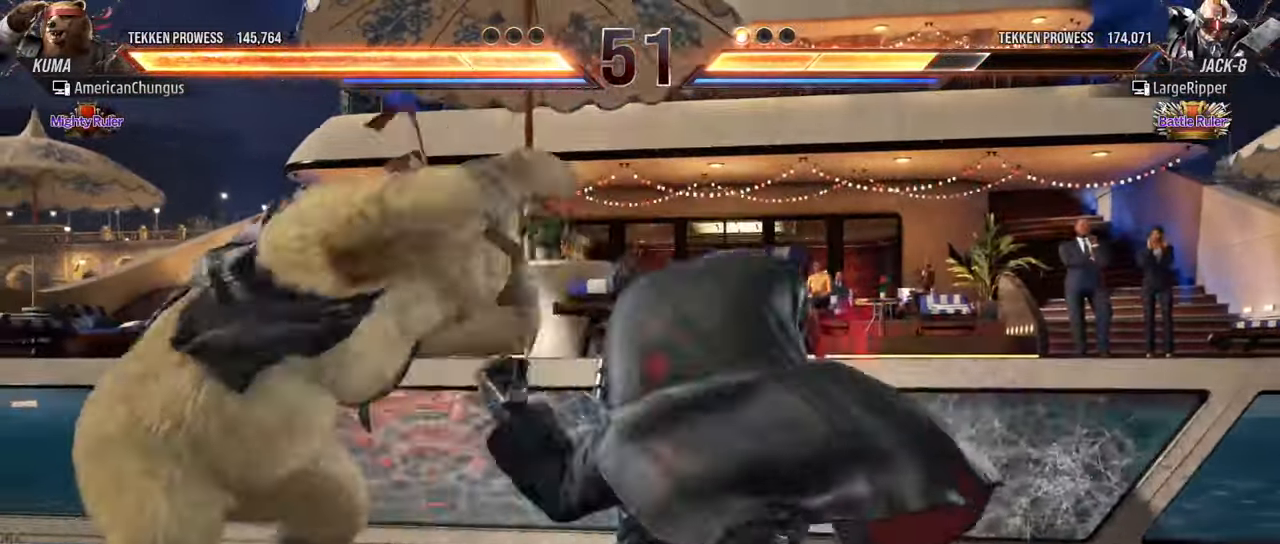
{"buttons": [], "left_stick": "center", "events": [[50, "left_stick", "left"], [150, "left_stick", "center"], [383, "left_stick", "left"], [484, "left_stick", "center"]]}
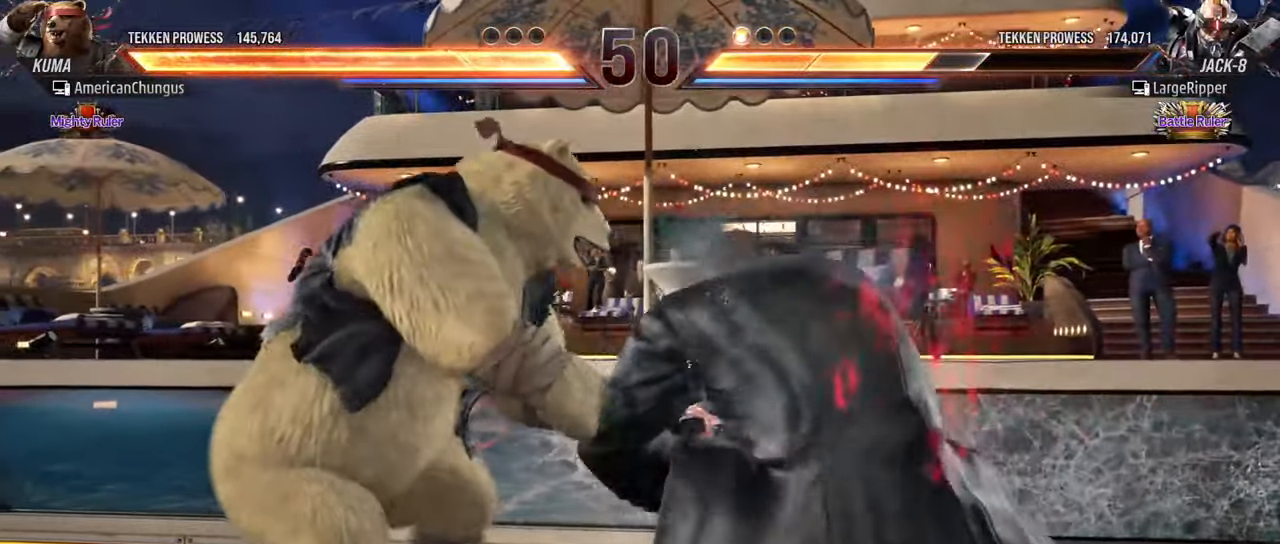
{"buttons": [], "left_stick": "down-right", "events": [[134, "left_stick", "down-right"]]}
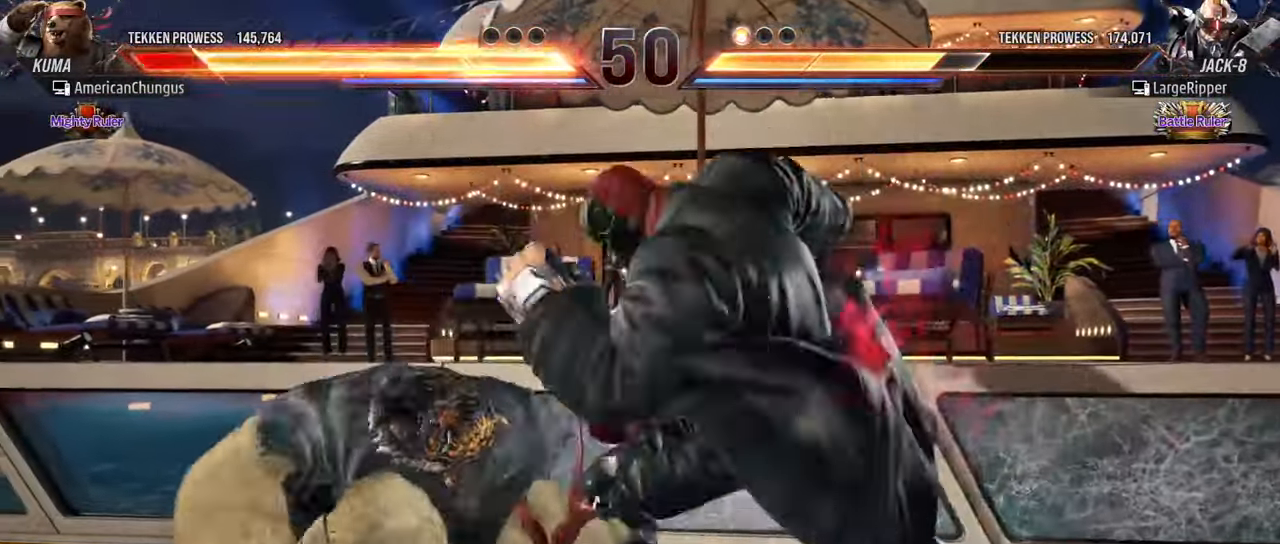
{"buttons": [], "left_stick": "center", "events": [[66, "left_stick", "center"], [200, "left_stick", "left"], [300, "left_stick", "center"], [383, "left_stick", "left"], [467, "left_stick", "center"]]}
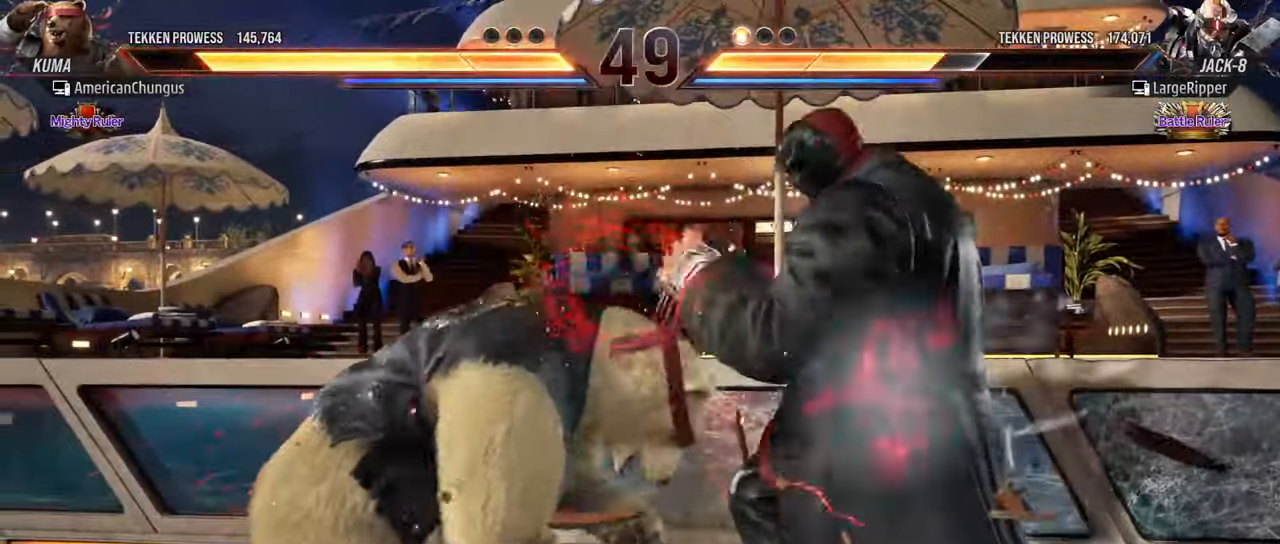
{"buttons": [], "left_stick": "left", "events": [[34, "left_stick", "left"]]}
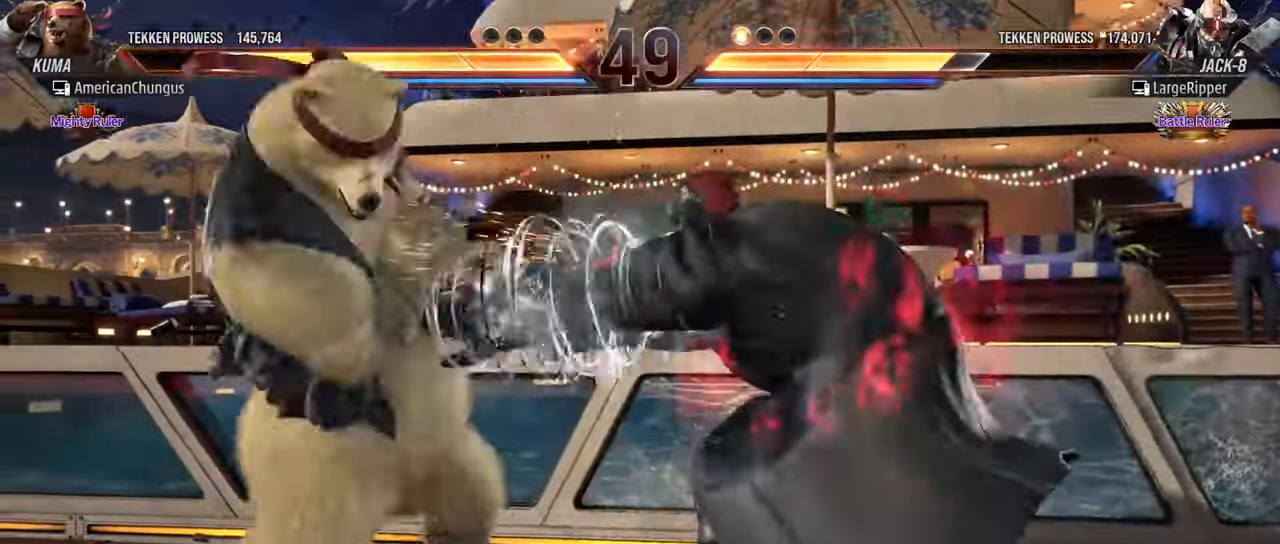
{"buttons": [], "left_stick": "left", "events": [[83, "left_stick", "center"], [200, "SQUARE", "down"], [200, "TRIANGLE", "down"], [300, "SQUARE", "up"], [317, "TRIANGLE", "up"], [501, "left_stick", "left"]]}
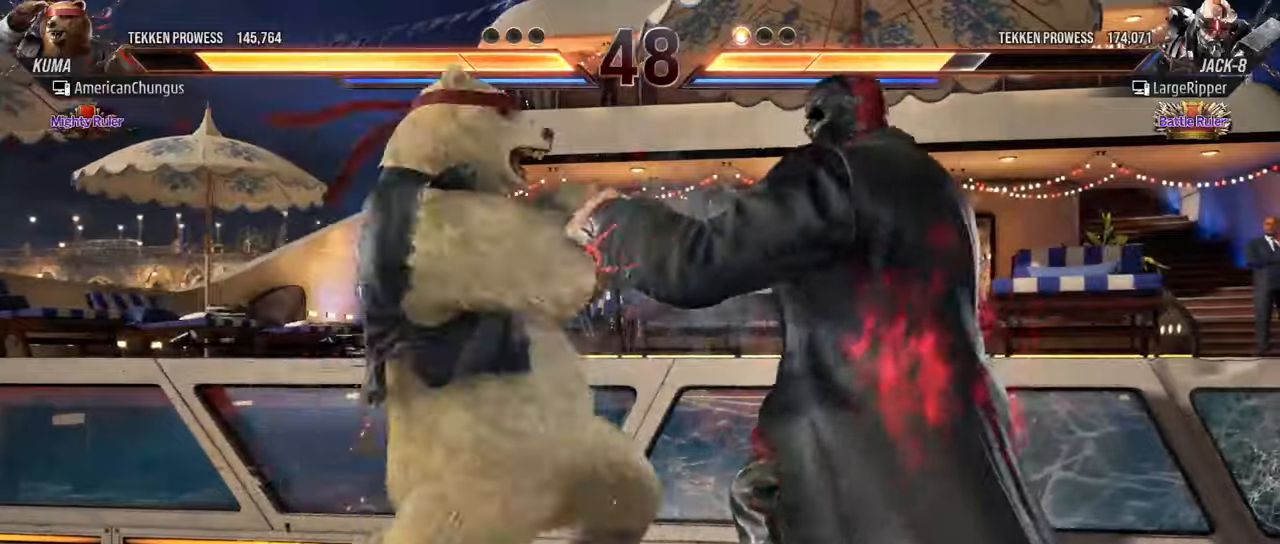
{"buttons": [], "left_stick": "left", "events": [[117, "left_stick", "center"], [183, "left_stick", "left"], [267, "left_stick", "center"], [400, "left_stick", "left"]]}
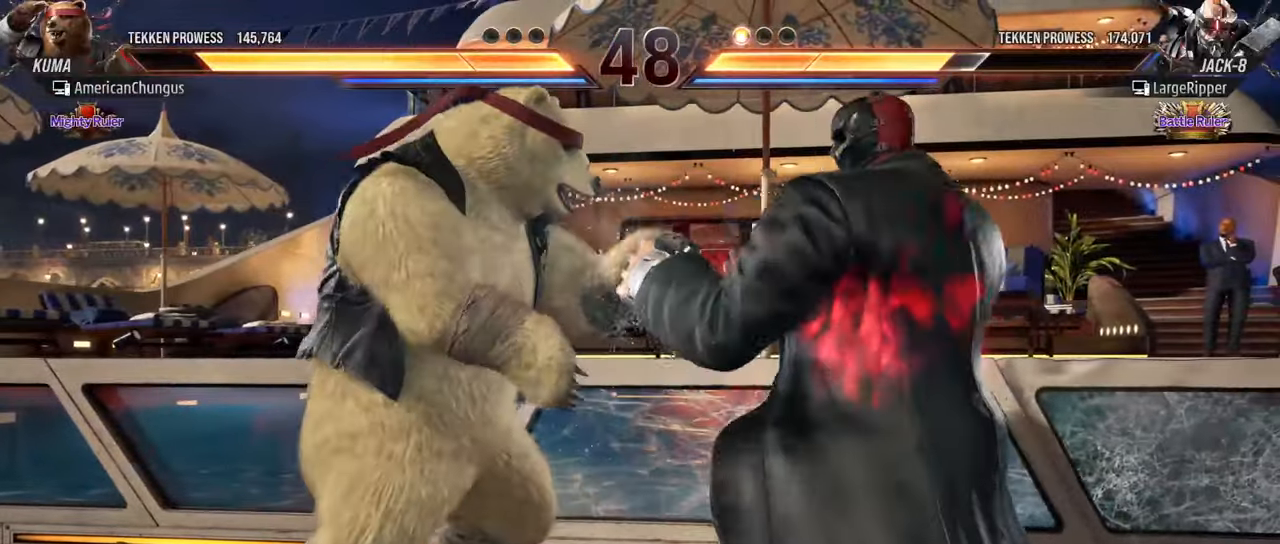
{"buttons": [], "left_stick": "left", "events": []}
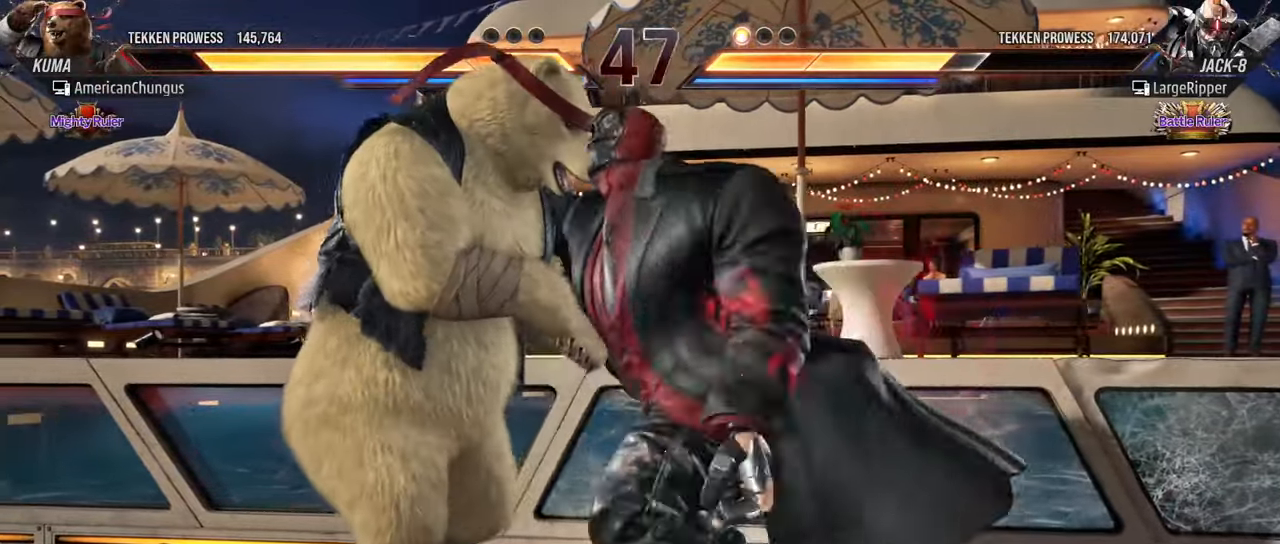
{"buttons": [], "left_stick": "left", "events": []}
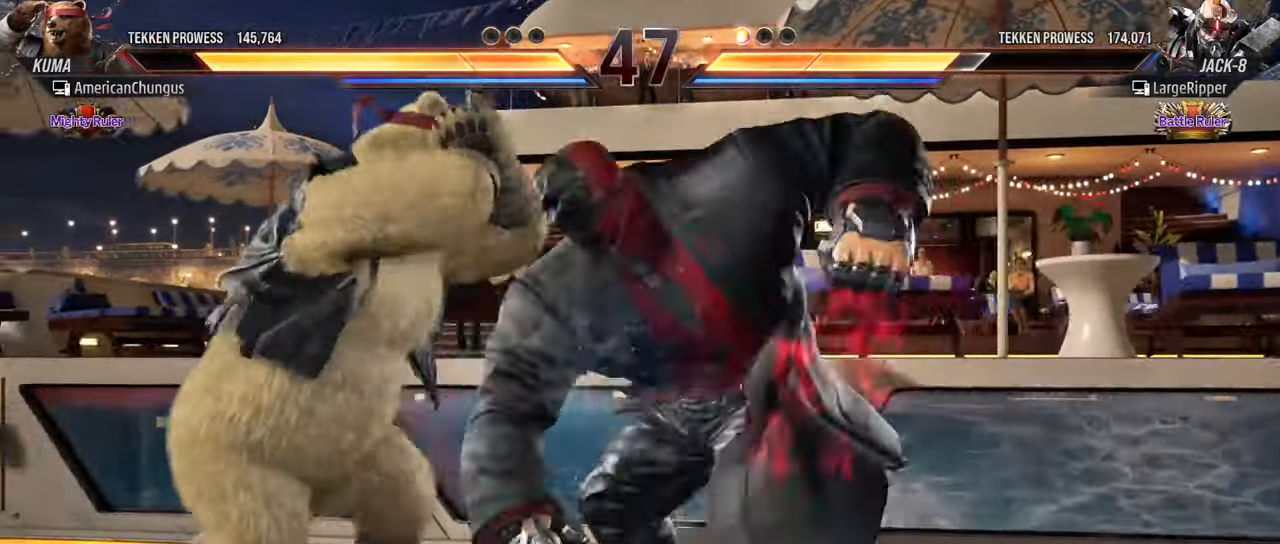
{"buttons": [], "left_stick": "left", "events": []}
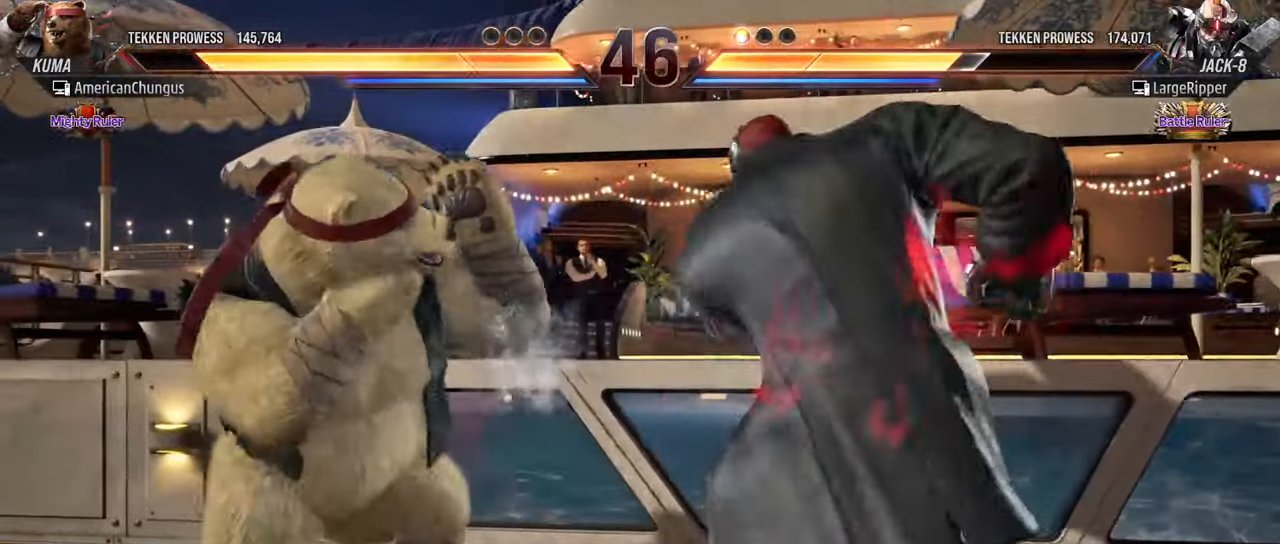
{"buttons": [], "left_stick": "center", "events": [[33, "left_stick", "down-left"], [450, "left_stick", "center"]]}
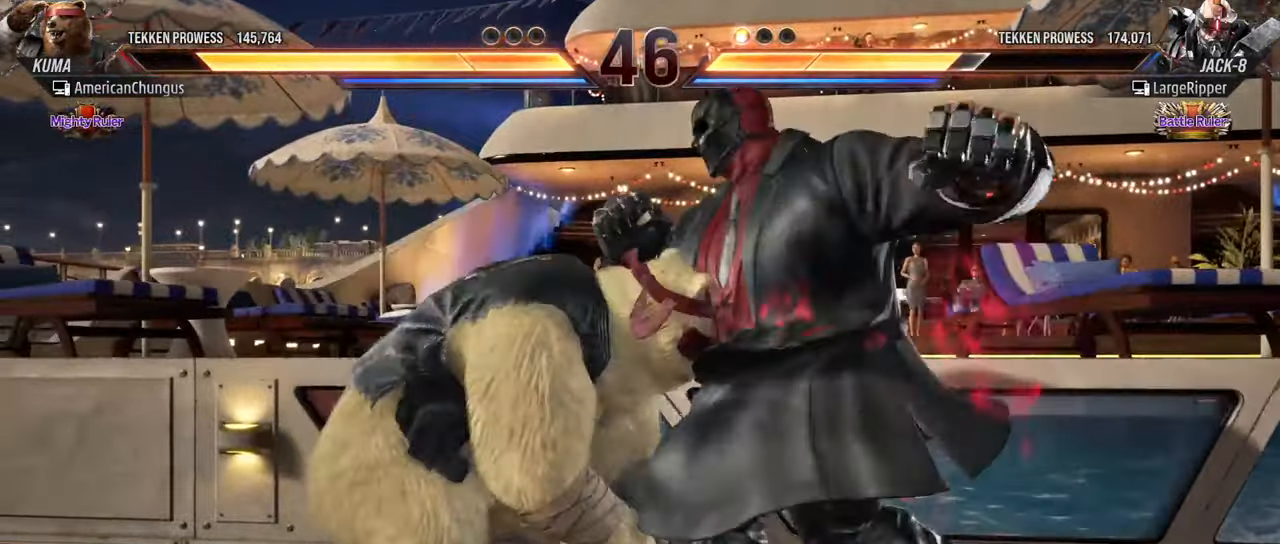
{"buttons": [], "left_stick": "center", "events": [[84, "TRIANGLE", "down"], [184, "TRIANGLE", "up"]]}